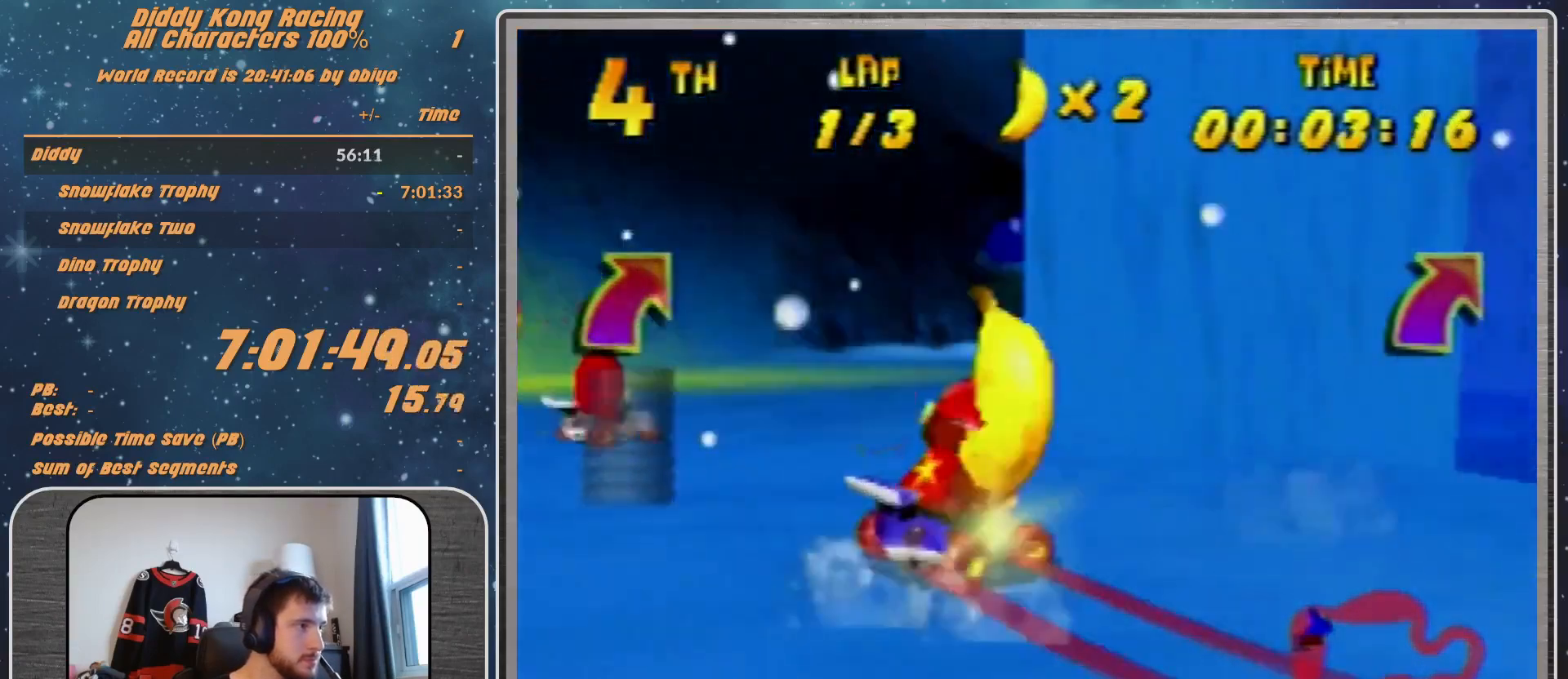
Gameplay with a controller (Nintendo layout); each line is a JSON object with the inputs held at the frame after it. "events" lists button and stick changes between this image and that frame as [ms after this image, input, new state], when the widget could be followed in between. Not read: L1 L3 R3.
{"buttons": [], "left_stick": "center", "events": [[67, "A", "down"], [167, "A", "up"], [167, "left_stick", "center"], [267, "A", "down"], [333, "A", "up"], [400, "A", "down"], [467, "A", "up"]]}
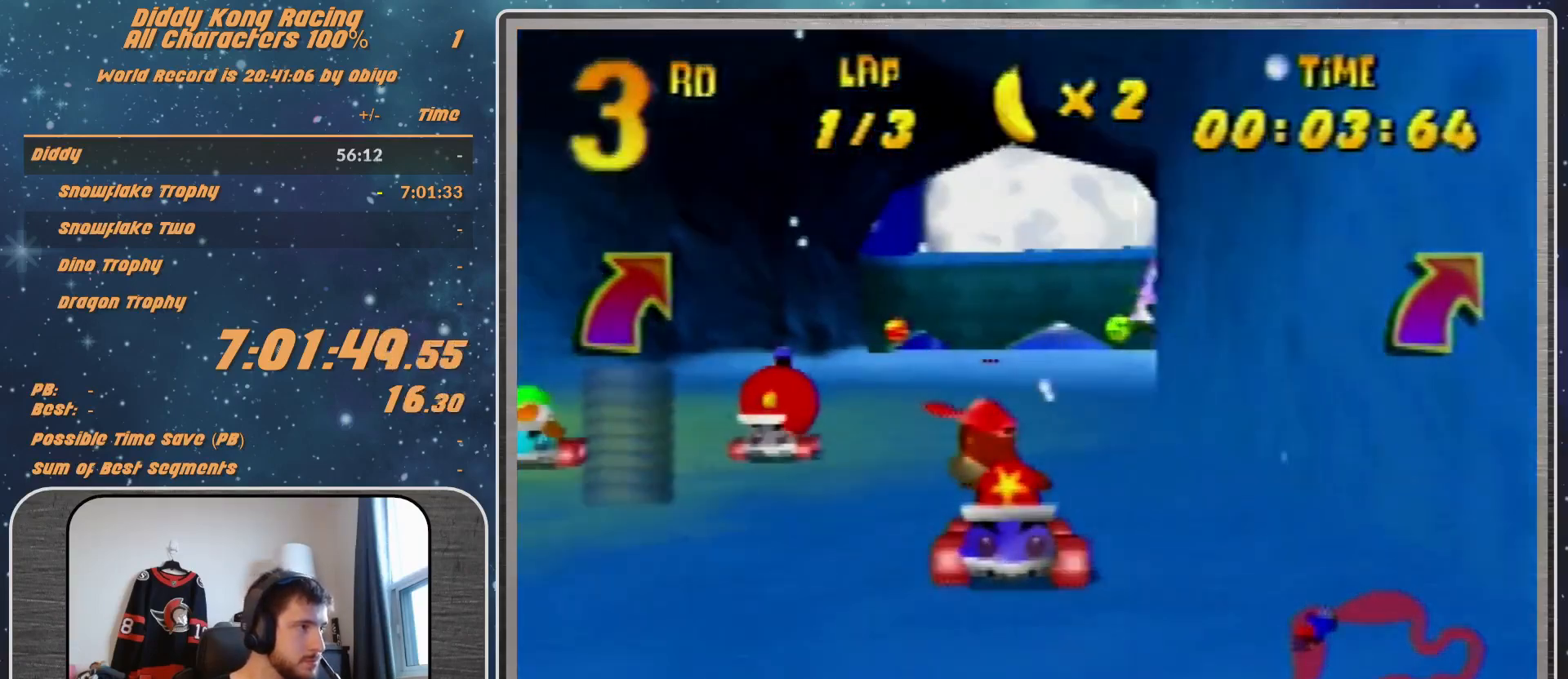
{"buttons": [], "left_stick": "left", "events": [[233, "A", "down"], [233, "left_stick", "left"], [300, "A", "up"], [367, "A", "down"], [433, "A", "up"]]}
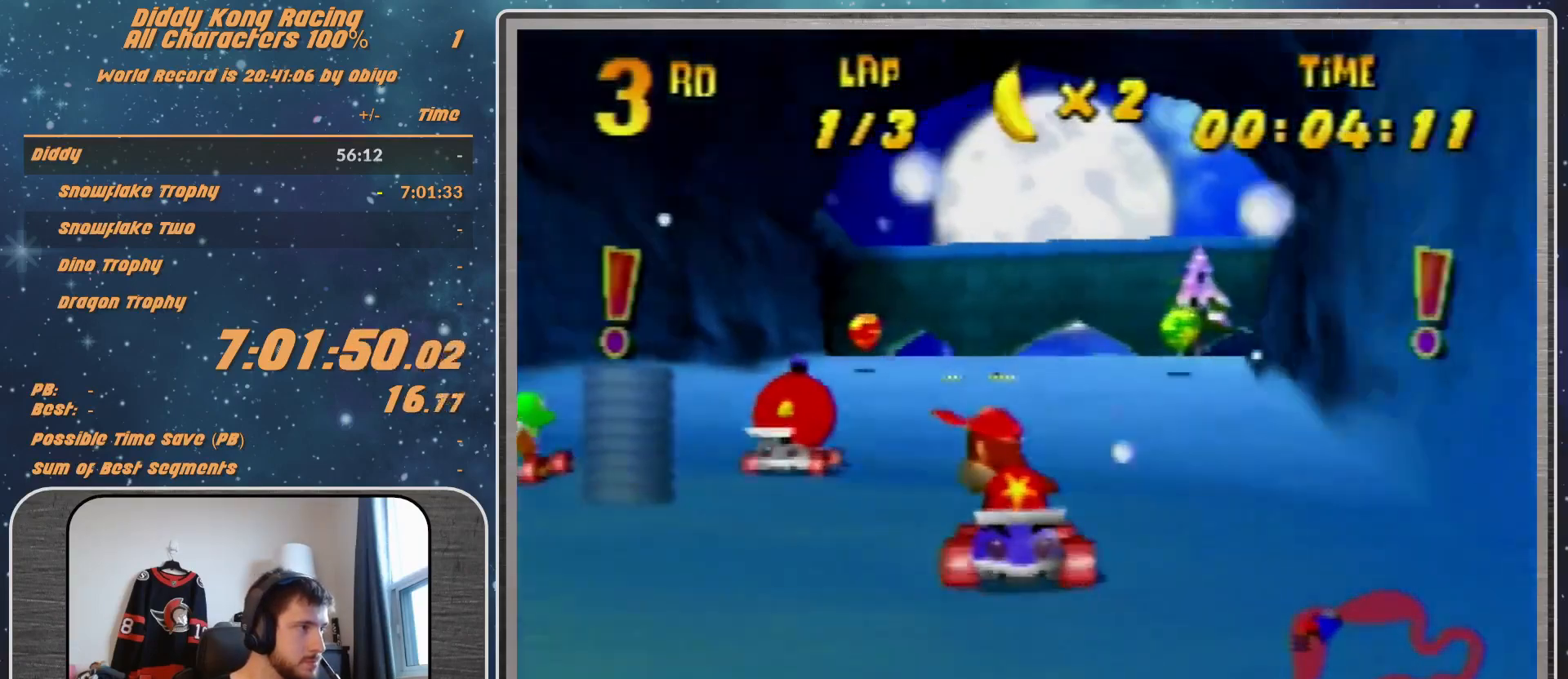
{"buttons": [], "left_stick": "center", "events": [[67, "A", "down"], [67, "left_stick", "center"], [133, "A", "up"], [233, "A", "down"], [267, "A", "up"], [333, "A", "down"], [400, "A", "up"]]}
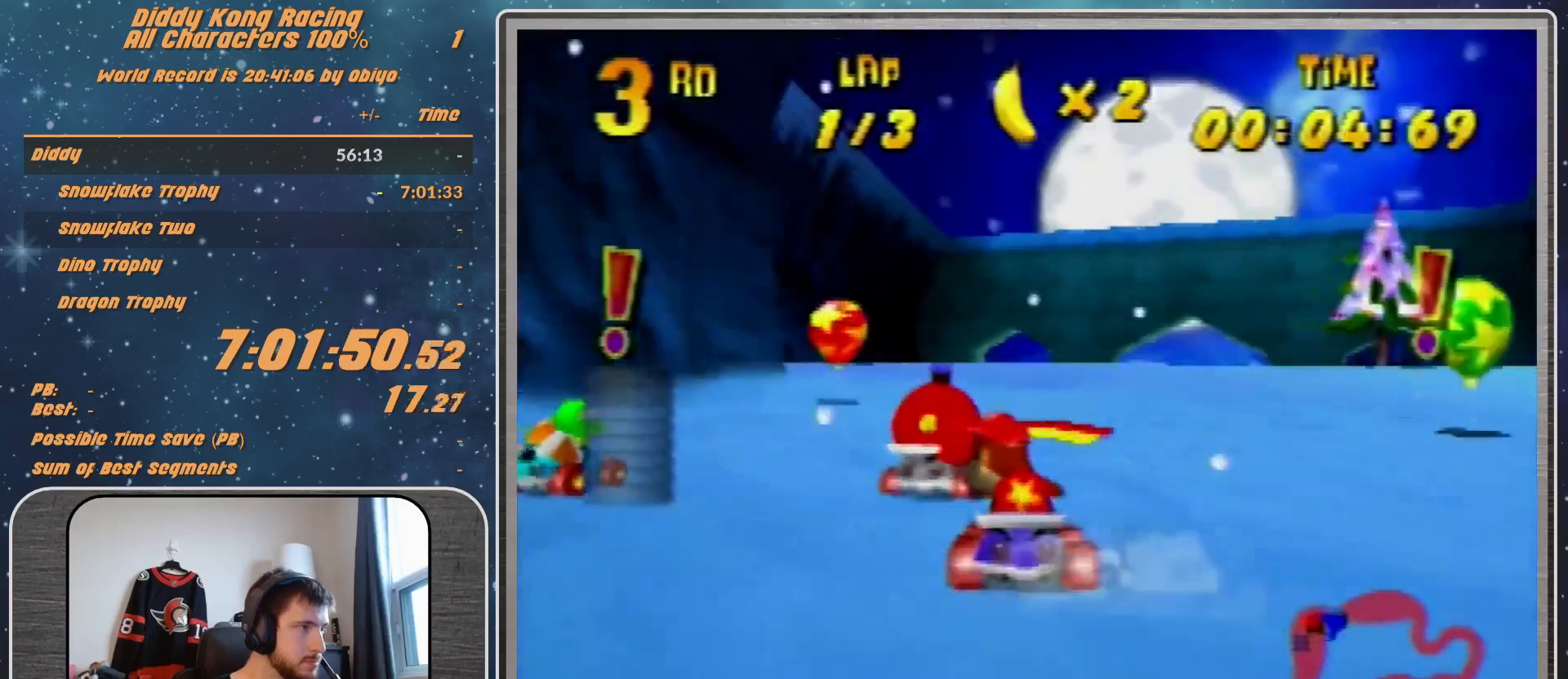
{"buttons": [], "left_stick": "center", "events": []}
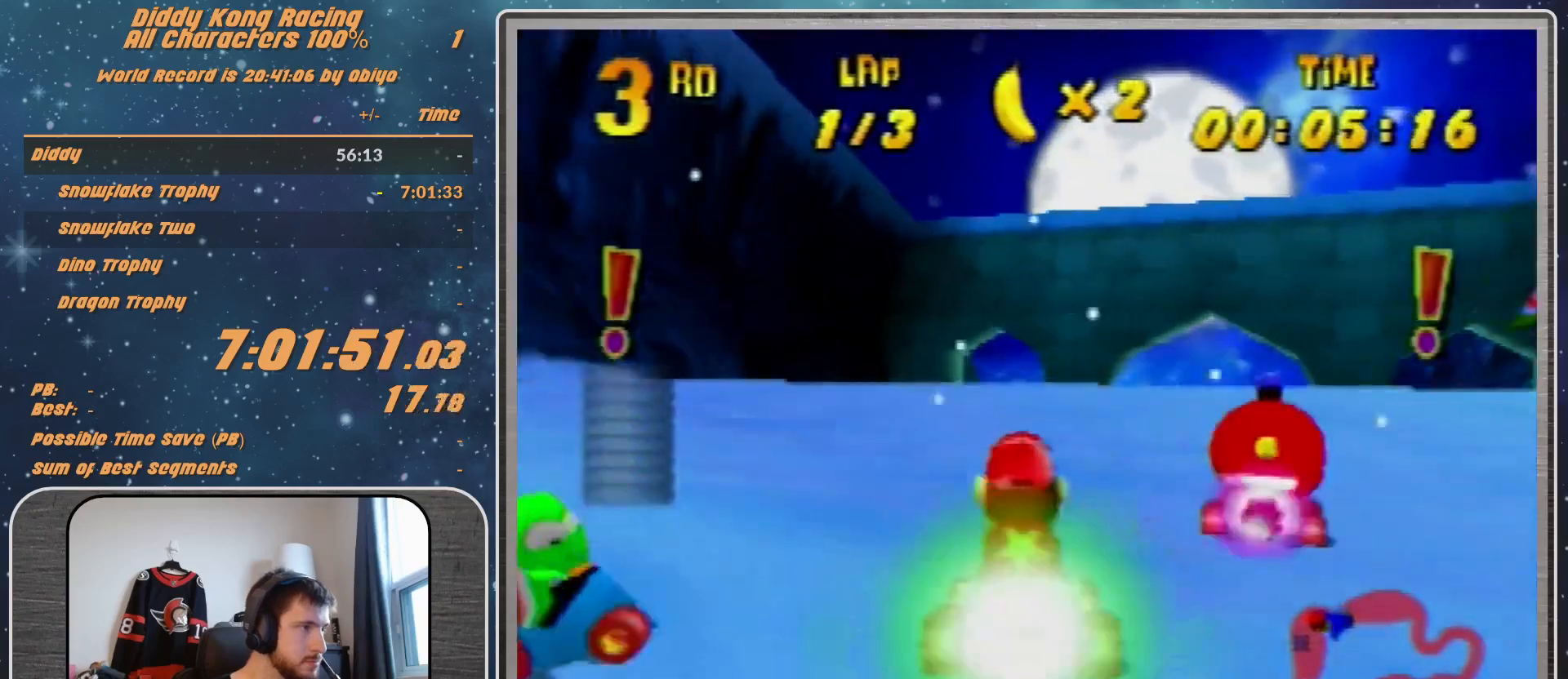
{"buttons": [], "left_stick": "center", "events": []}
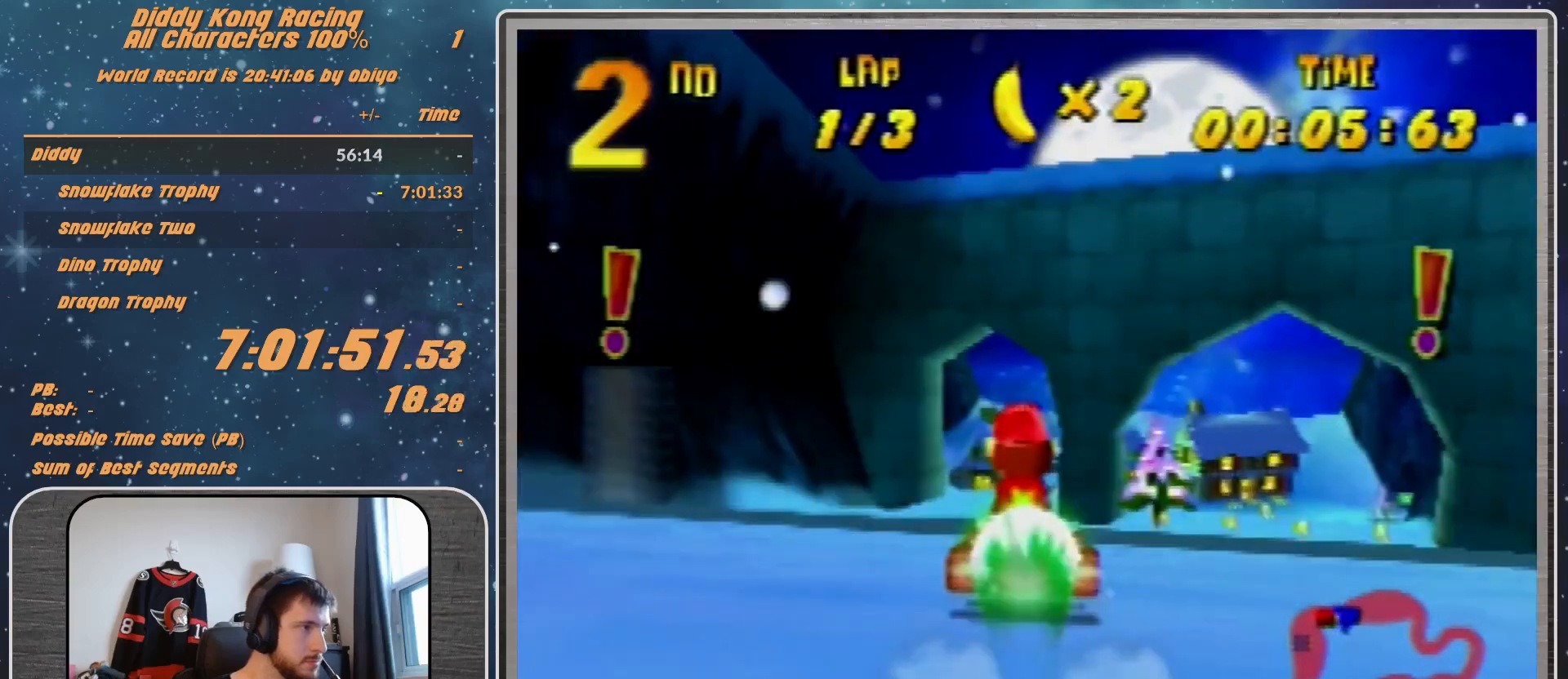
{"buttons": [], "left_stick": "center", "events": [[300, "left_stick", "up"], [433, "left_stick", "center"]]}
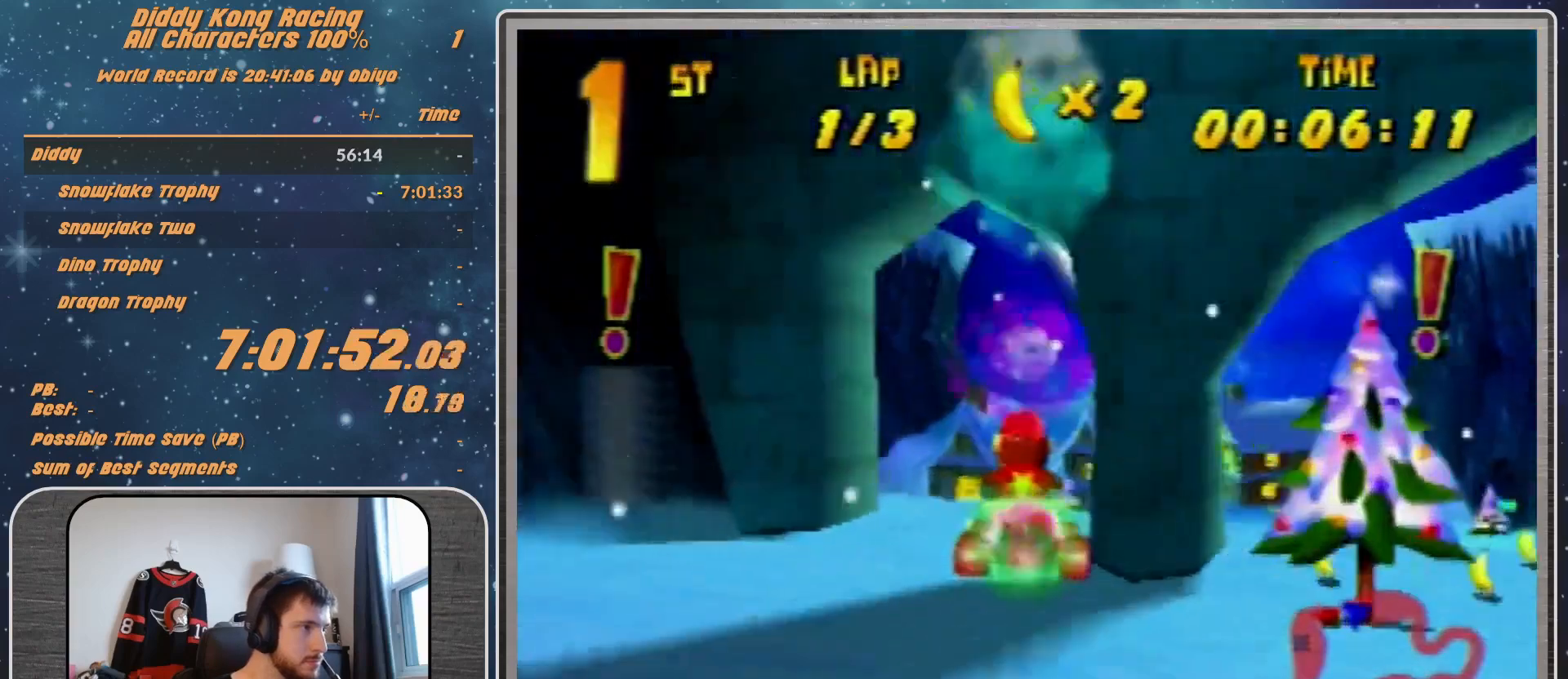
{"buttons": ["A"], "left_stick": "center", "events": [[200, "left_stick", "right"], [467, "A", "down"], [467, "left_stick", "center"]]}
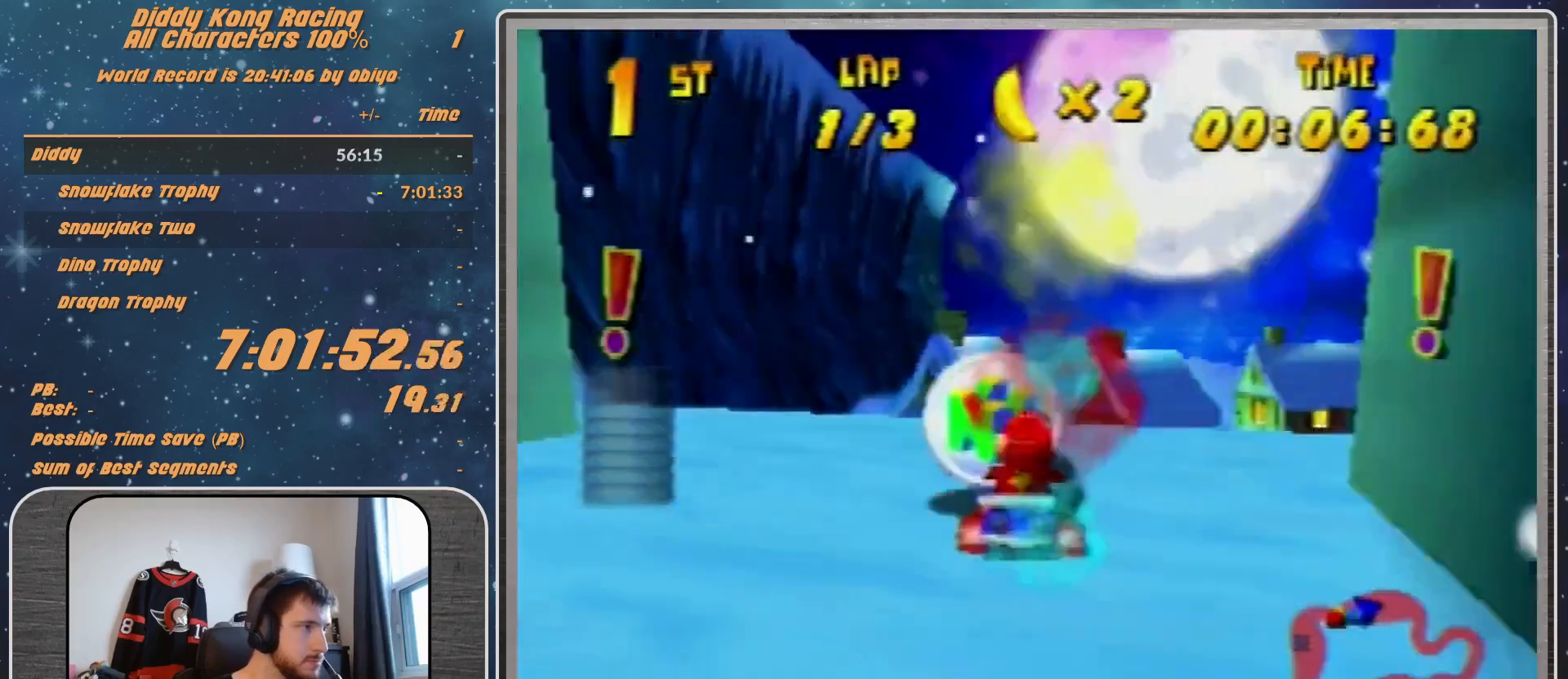
{"buttons": ["A"], "left_stick": "center", "events": [[67, "A", "up"], [100, "A", "down"], [233, "A", "up"], [333, "A", "down"], [400, "A", "up"], [500, "A", "down"]]}
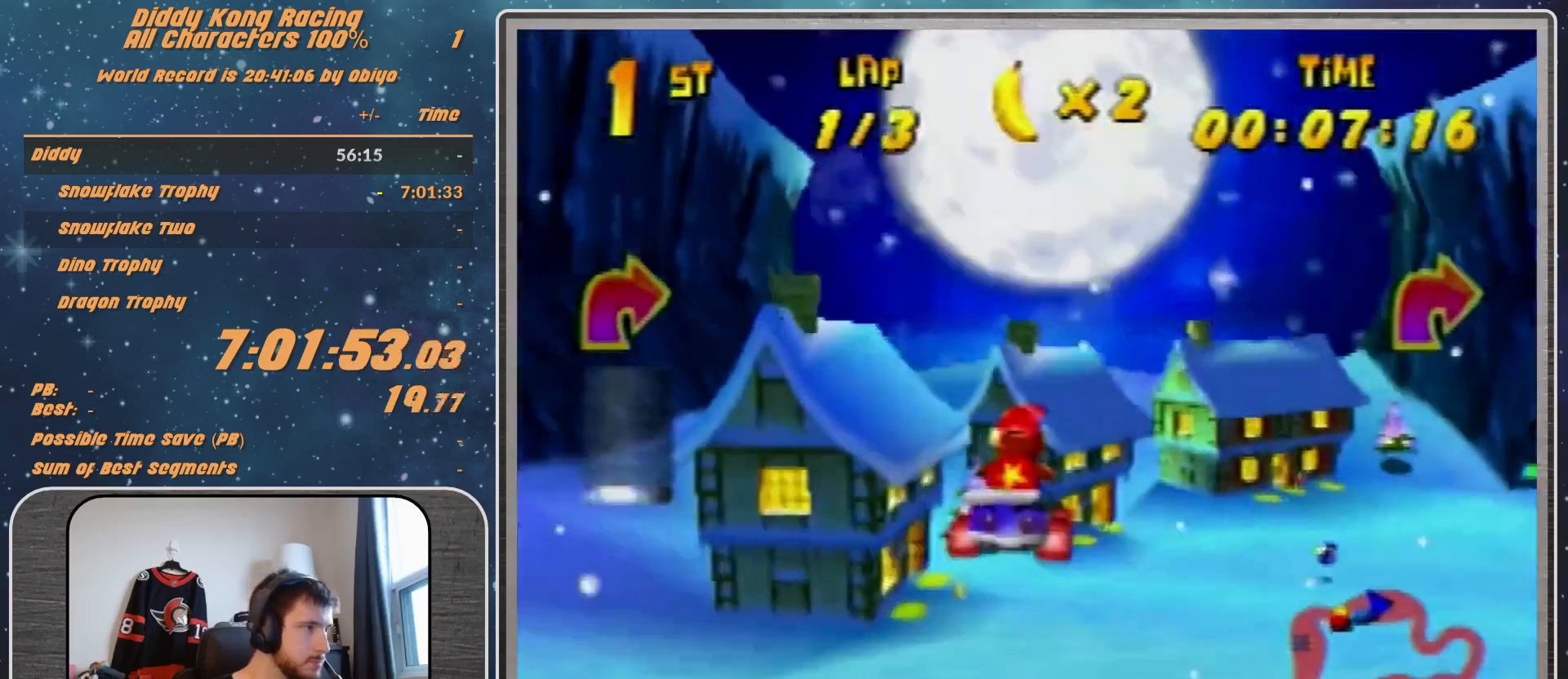
{"buttons": [], "left_stick": "right", "events": [[233, "A", "up"], [367, "left_stick", "right"]]}
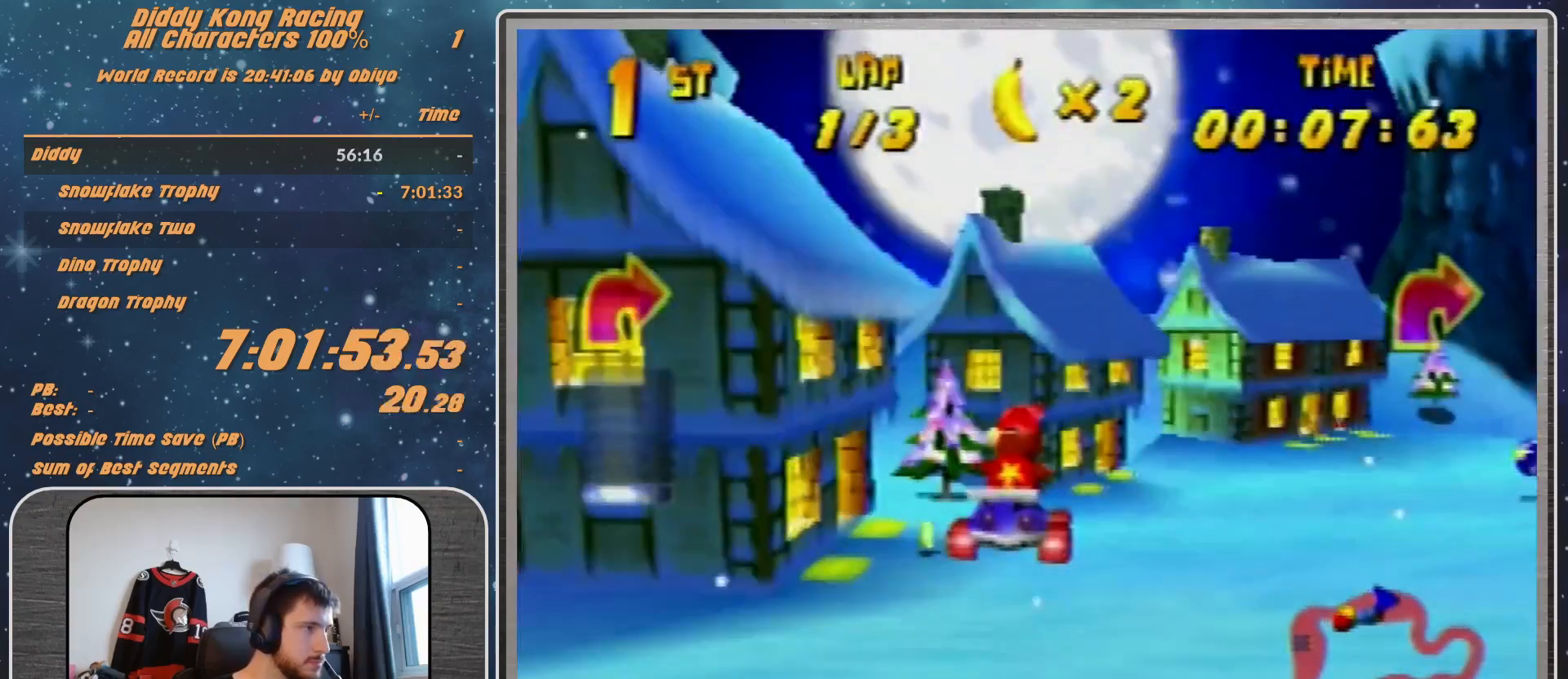
{"buttons": ["A"], "left_stick": "up-right", "events": [[100, "A", "down"], [100, "left_stick", "up-right"], [167, "A", "up"], [233, "A", "down"], [300, "A", "up"], [467, "A", "down"]]}
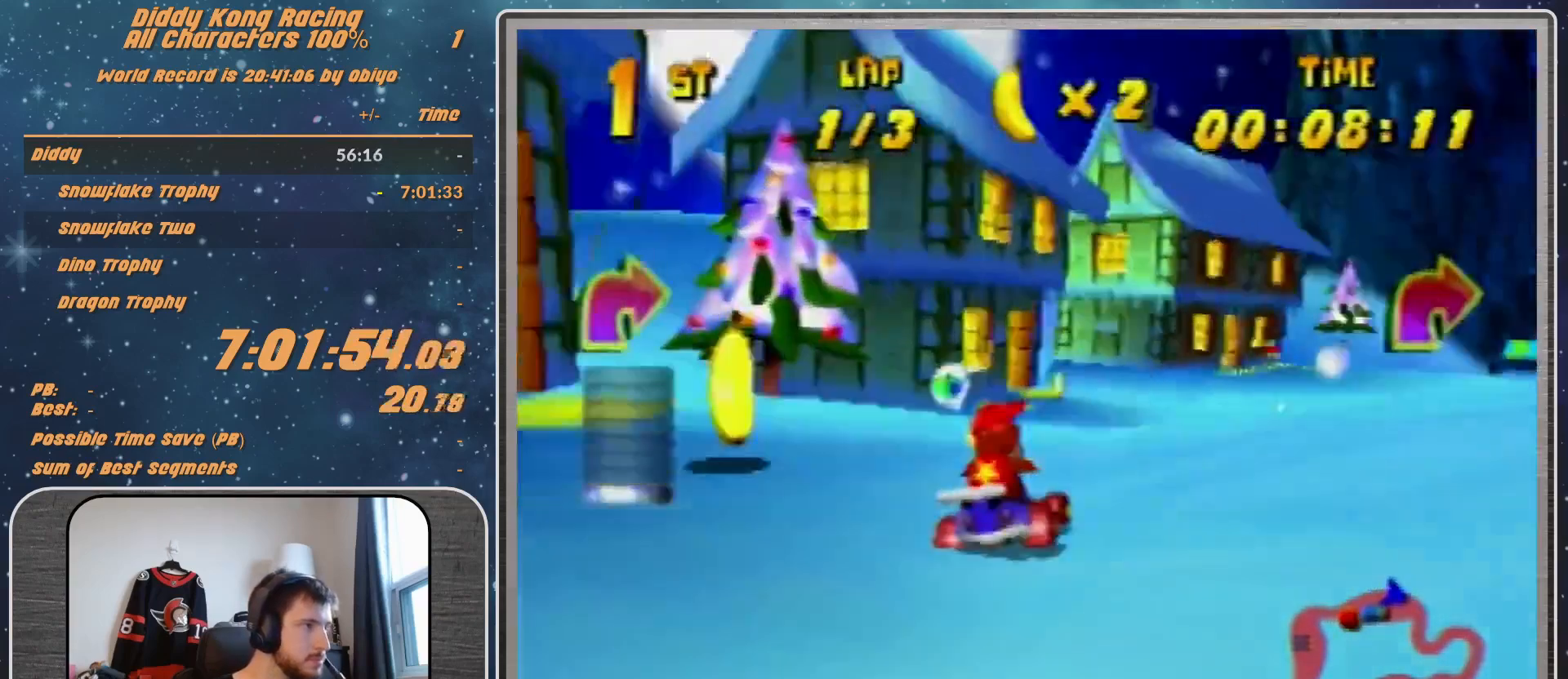
{"buttons": ["A"], "left_stick": "up-right", "events": [[33, "R1", "down"], [67, "A", "up"], [167, "A", "down"], [200, "A", "up"], [367, "R1", "up"], [500, "A", "down"]]}
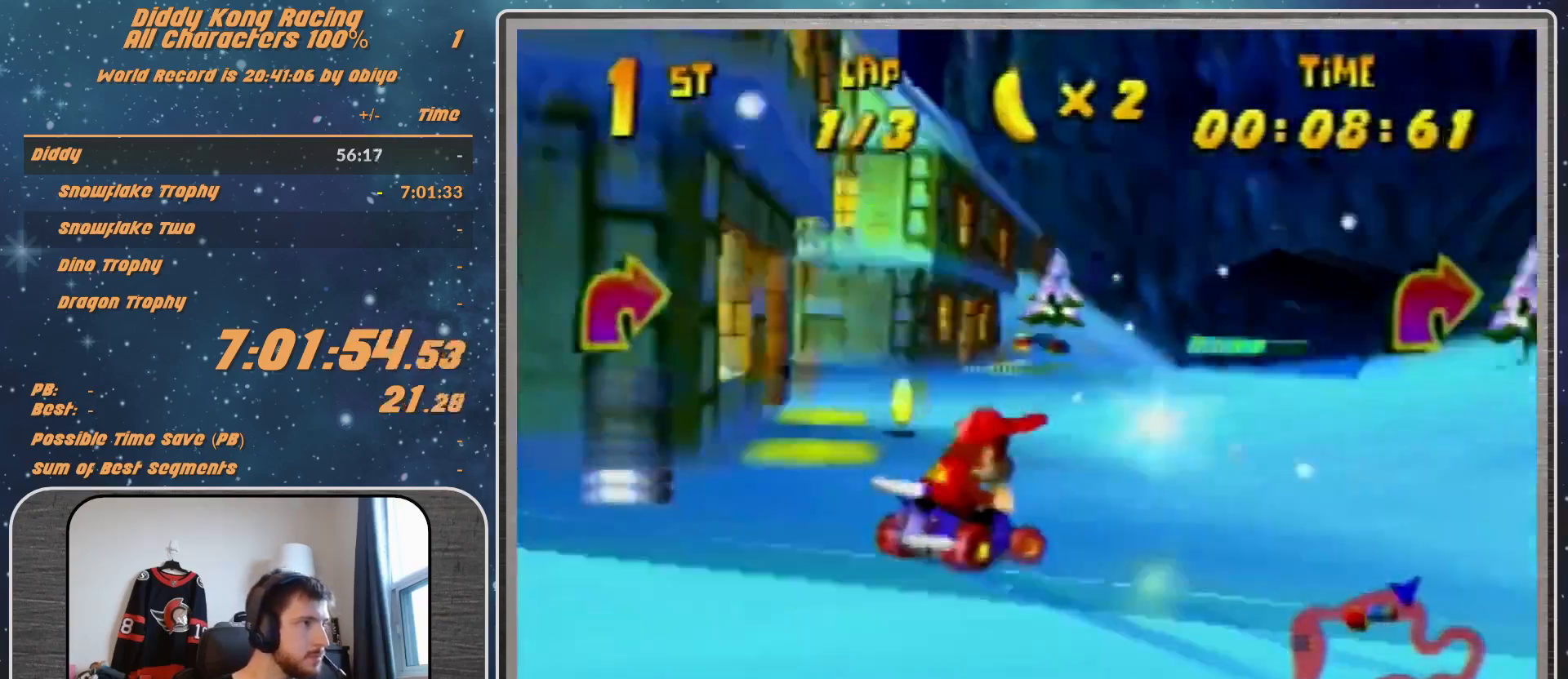
{"buttons": ["A"], "left_stick": "up-right", "events": [[100, "A", "up"], [200, "A", "down"], [233, "A", "up"], [333, "A", "down"], [367, "A", "up"], [467, "A", "down"]]}
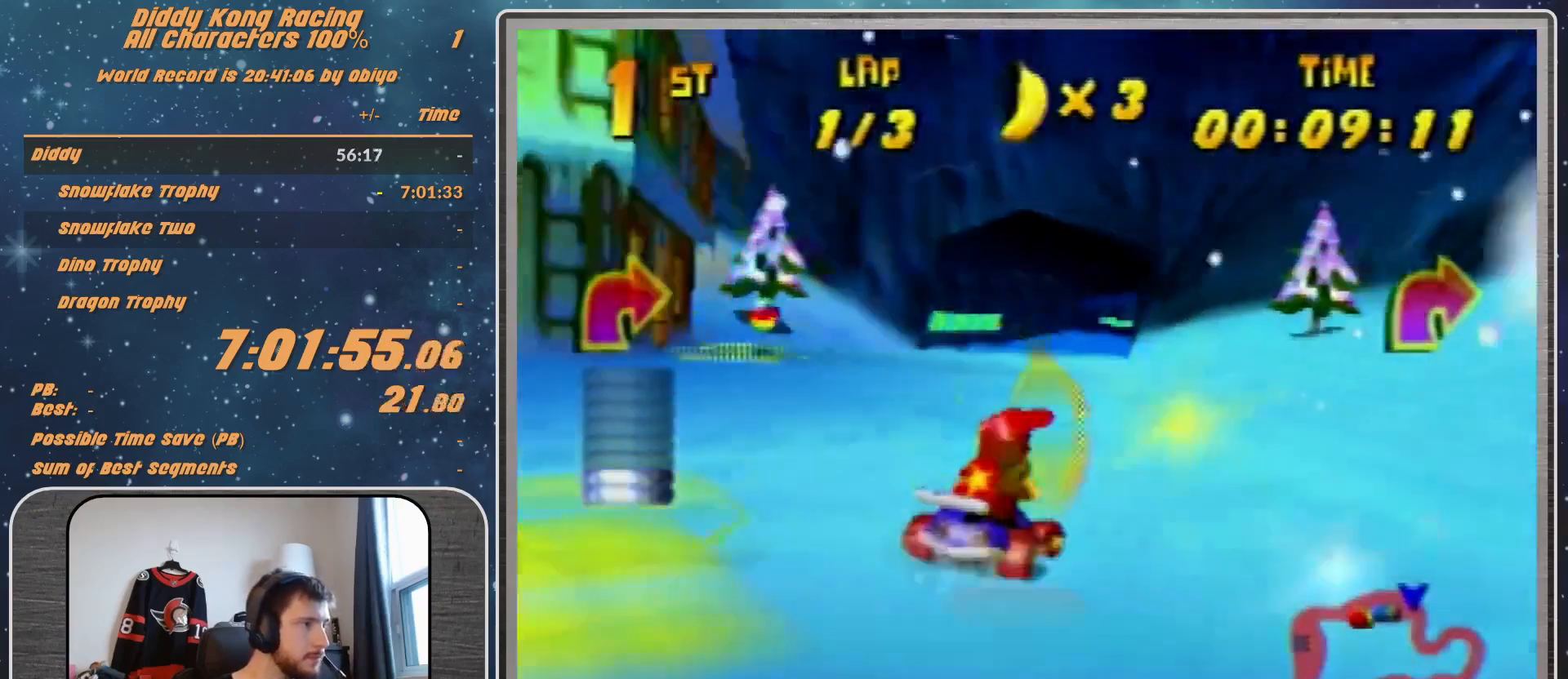
{"buttons": [], "left_stick": "center", "events": [[33, "A", "up"], [33, "left_stick", "center"], [267, "A", "down"], [300, "A", "up"], [433, "A", "down"], [467, "A", "up"]]}
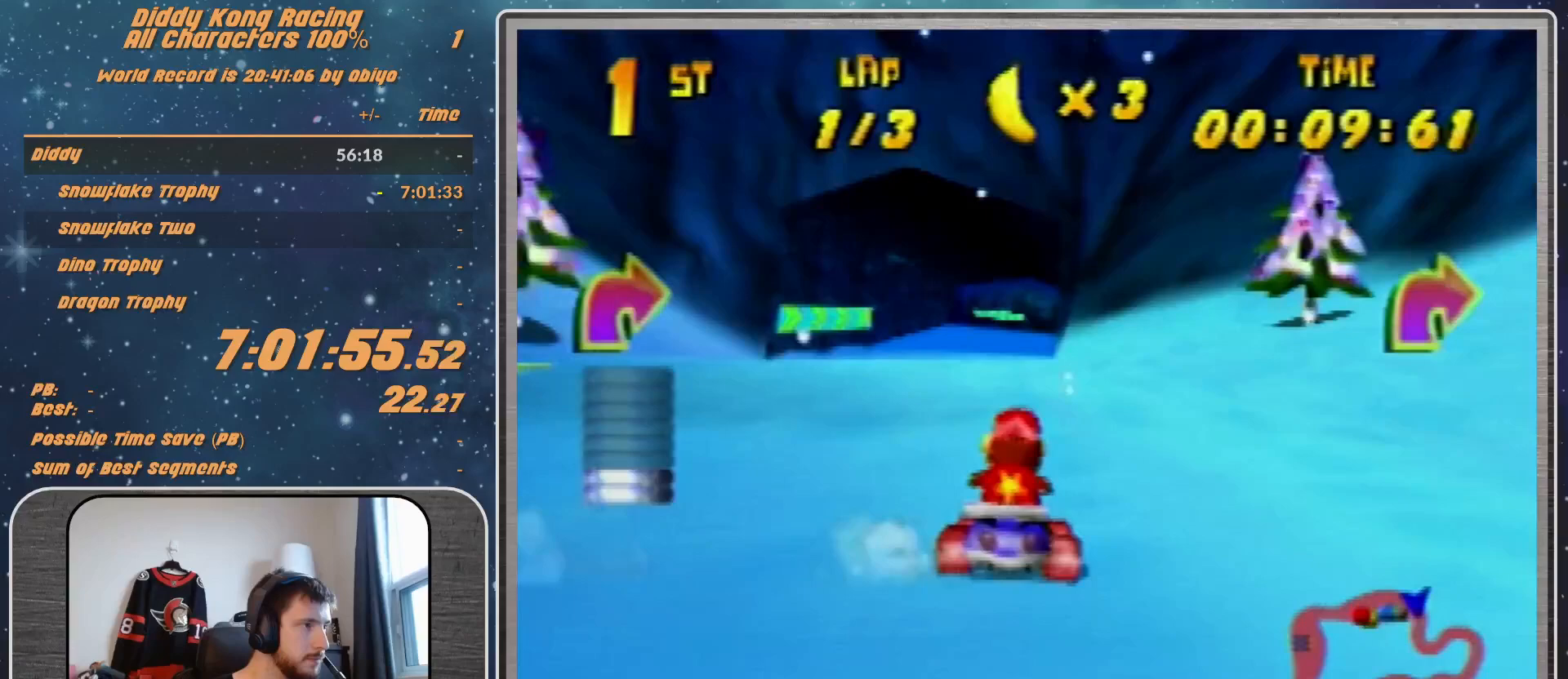
{"buttons": ["A"], "left_stick": "center", "events": [[67, "A", "down"], [200, "A", "up"], [267, "A", "down"], [300, "A", "up"], [500, "A", "down"]]}
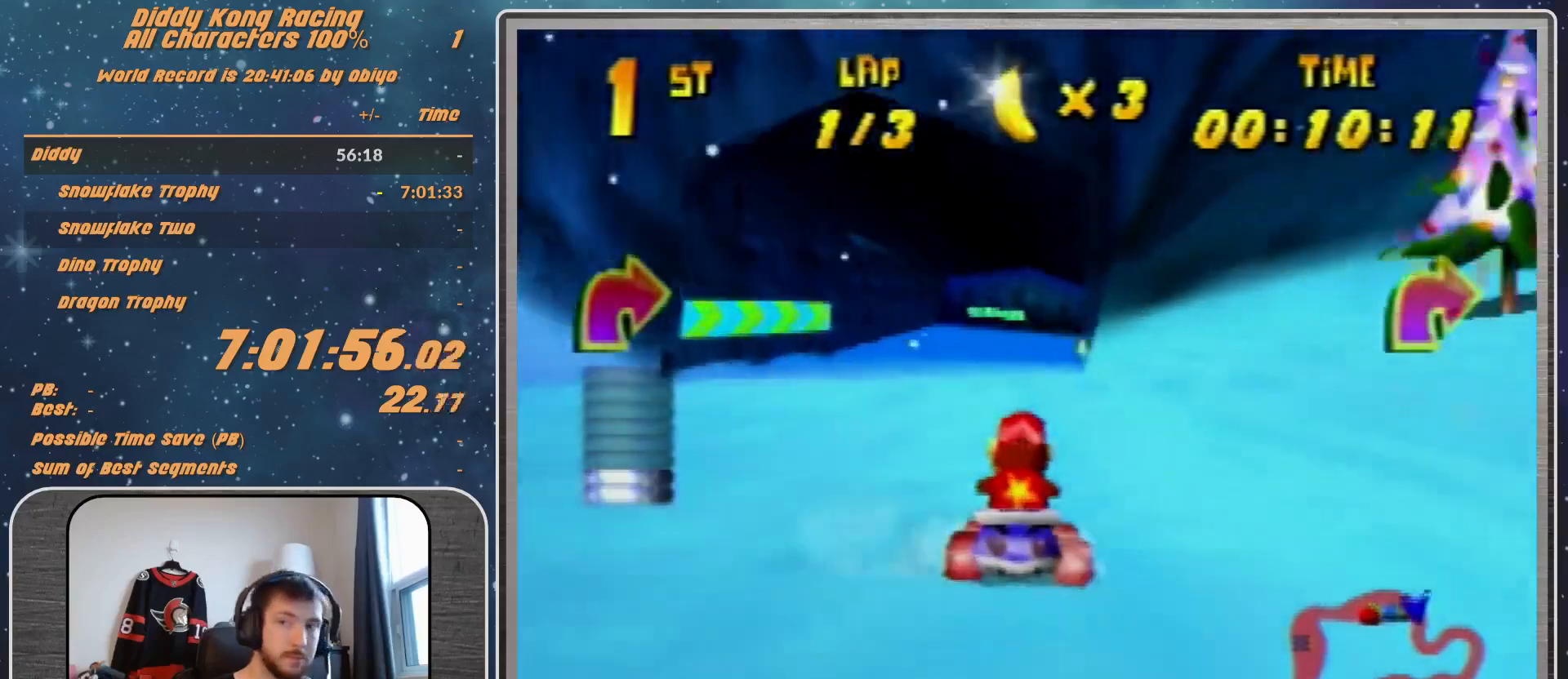
{"buttons": [], "left_stick": "center", "events": [[33, "A", "up"], [100, "A", "down"], [167, "A", "up"]]}
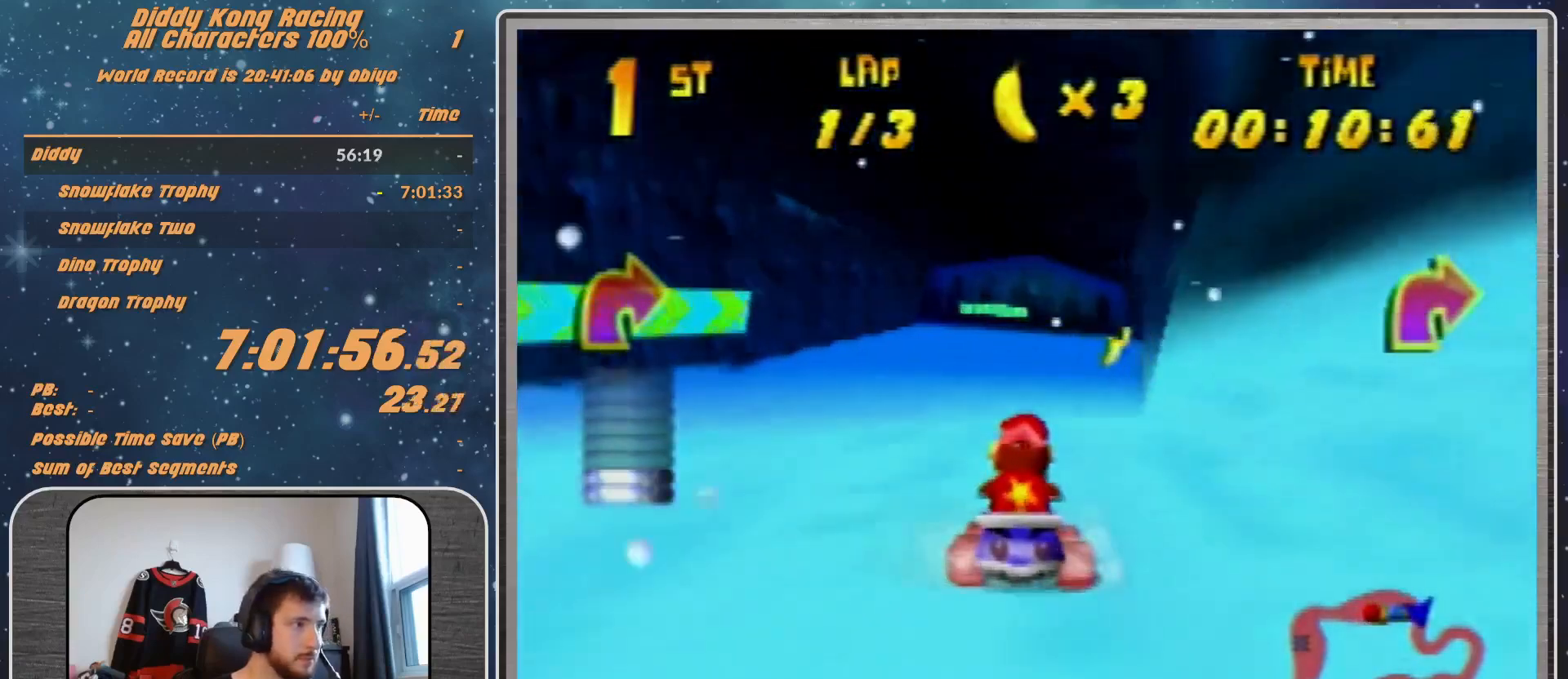
{"buttons": ["R1"], "left_stick": "left", "events": [[233, "A", "down"], [267, "R1", "down"], [267, "left_stick", "left"], [333, "A", "up"]]}
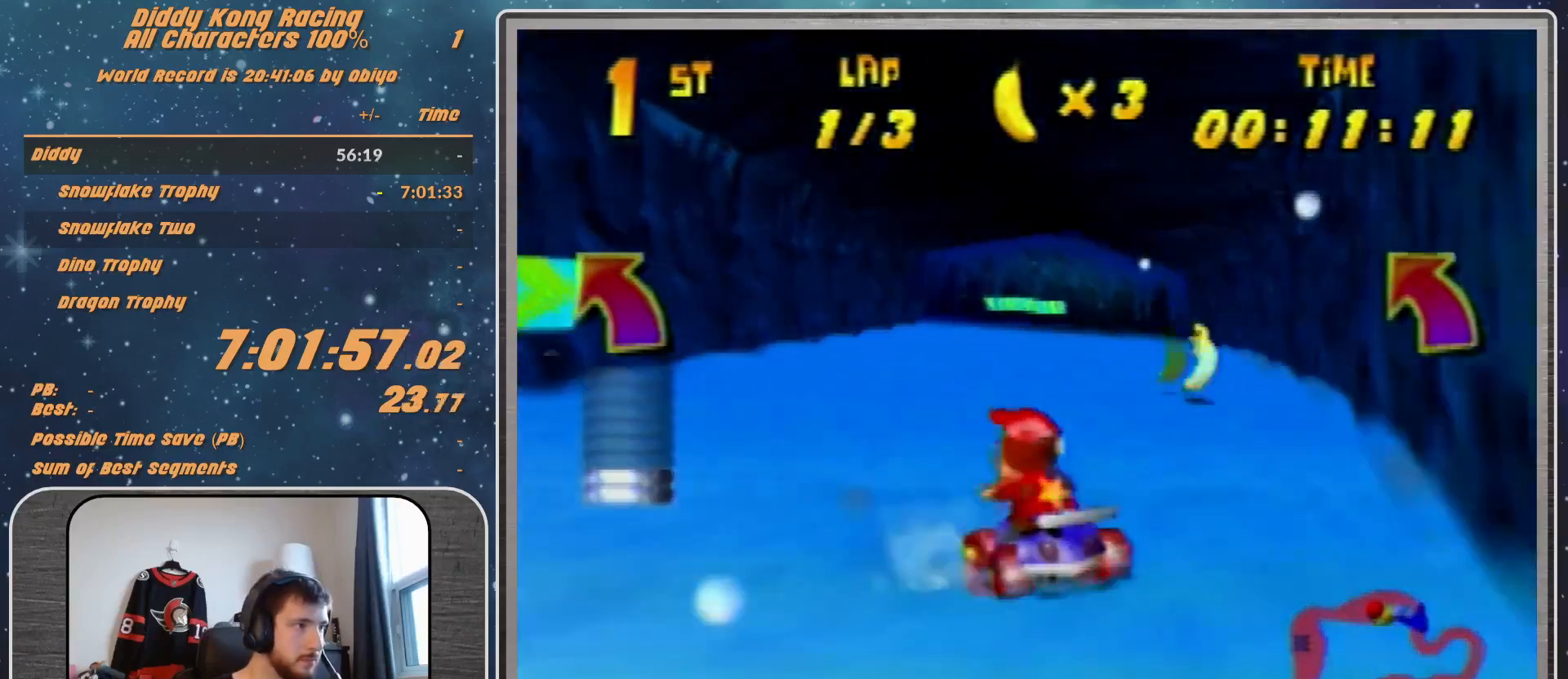
{"buttons": ["A", "R1"], "left_stick": "up-right", "events": [[67, "A", "down"], [67, "left_stick", "up-right"], [133, "A", "up"], [233, "A", "down"], [333, "A", "up"], [400, "A", "down"], [467, "A", "up"], [500, "A", "down"]]}
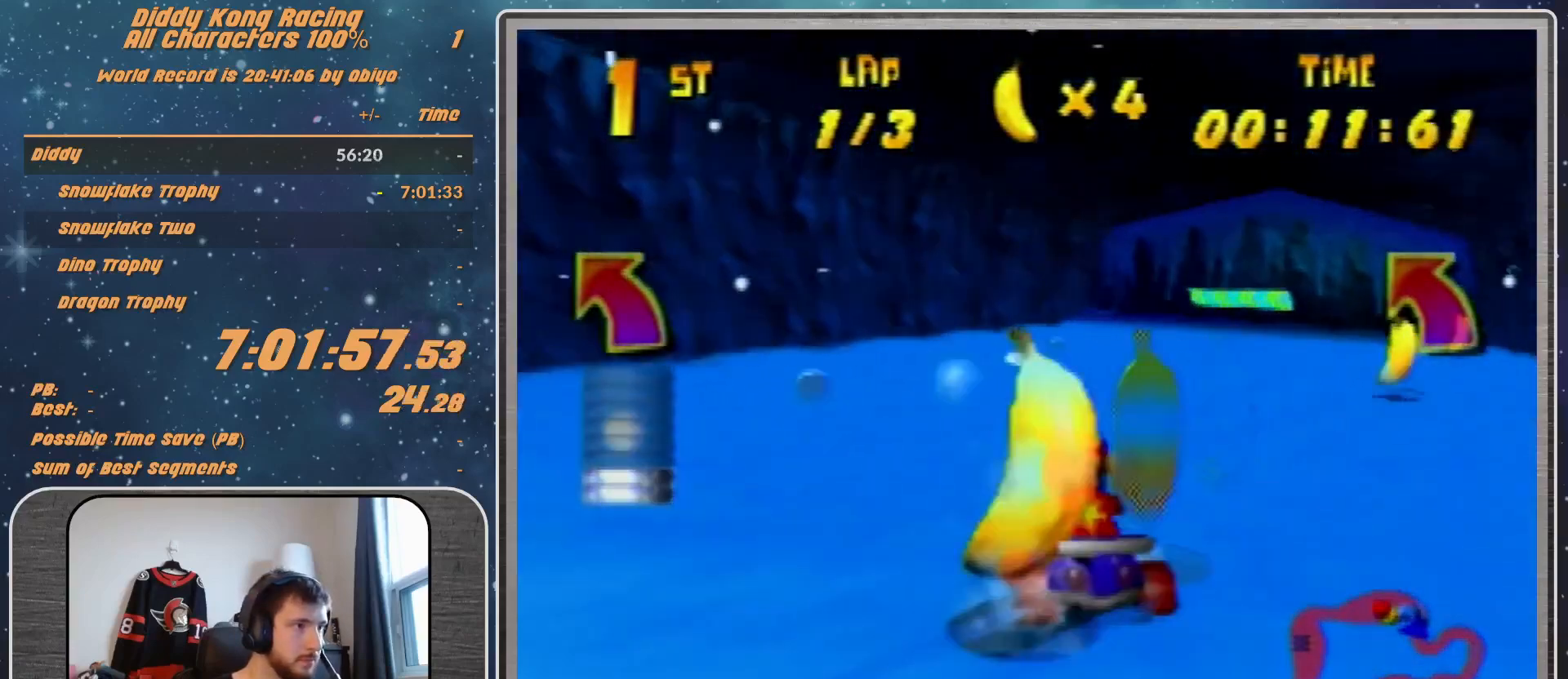
{"buttons": ["A", "R1"], "left_stick": "up-left", "events": [[133, "A", "up"], [233, "A", "down"], [300, "A", "up"], [400, "A", "down"], [433, "A", "up"], [500, "A", "down"], [500, "left_stick", "up-left"]]}
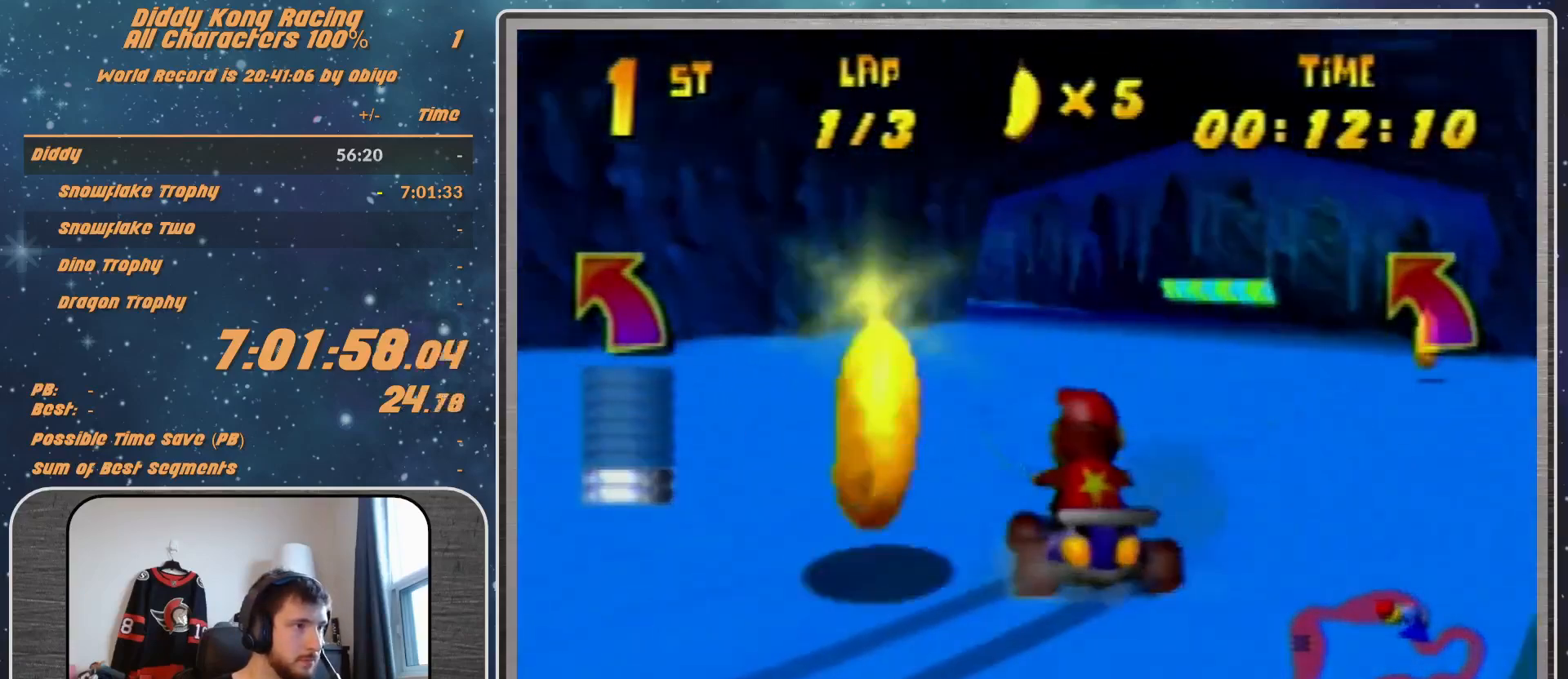
{"buttons": ["A"], "left_stick": "up-left", "events": [[133, "A", "up"], [233, "A", "down"], [233, "R1", "up"], [267, "A", "up"], [400, "A", "down"], [433, "A", "up"], [500, "A", "down"]]}
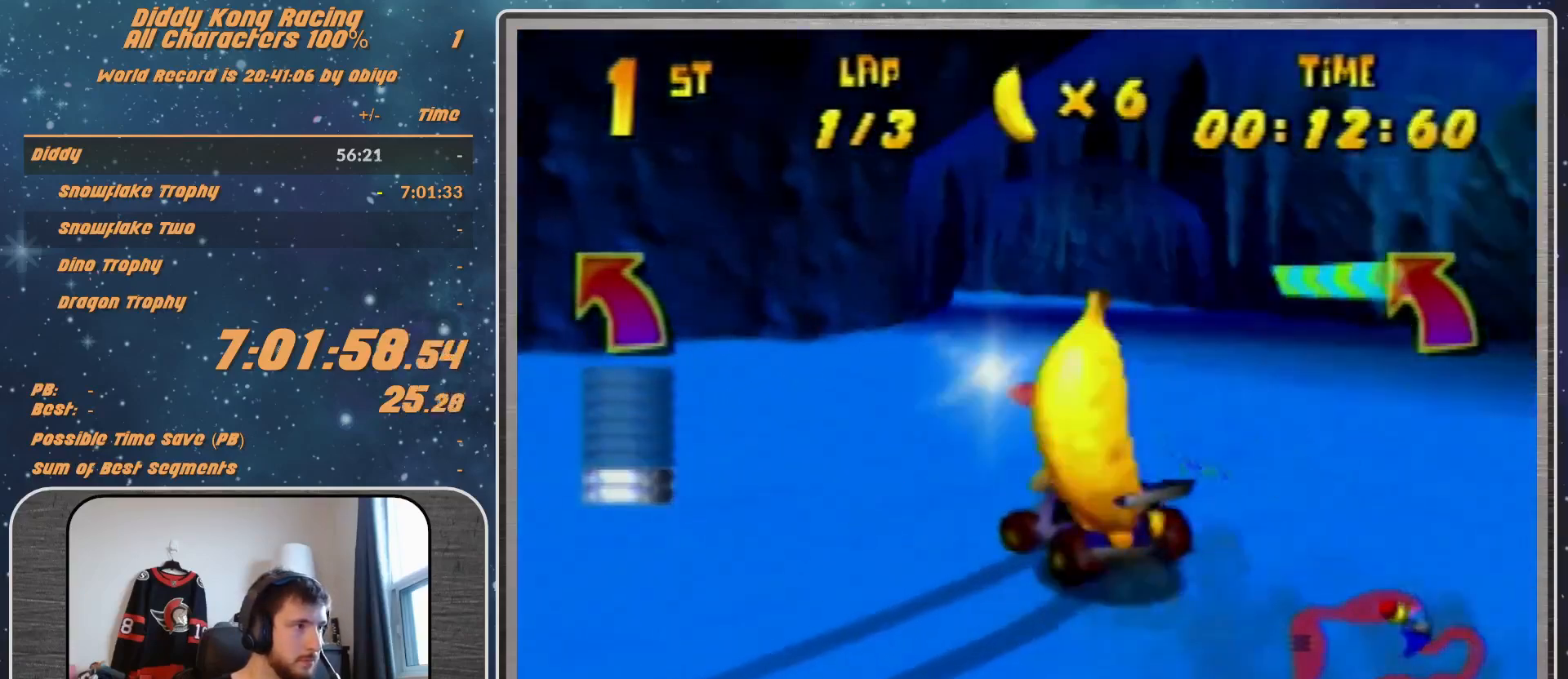
{"buttons": ["R1"], "left_stick": "up-right", "events": [[67, "A", "up"], [167, "A", "down"], [233, "A", "up"], [267, "A", "down"], [267, "R1", "down"], [400, "A", "up"], [433, "A", "down"], [500, "A", "up"], [500, "left_stick", "up-right"]]}
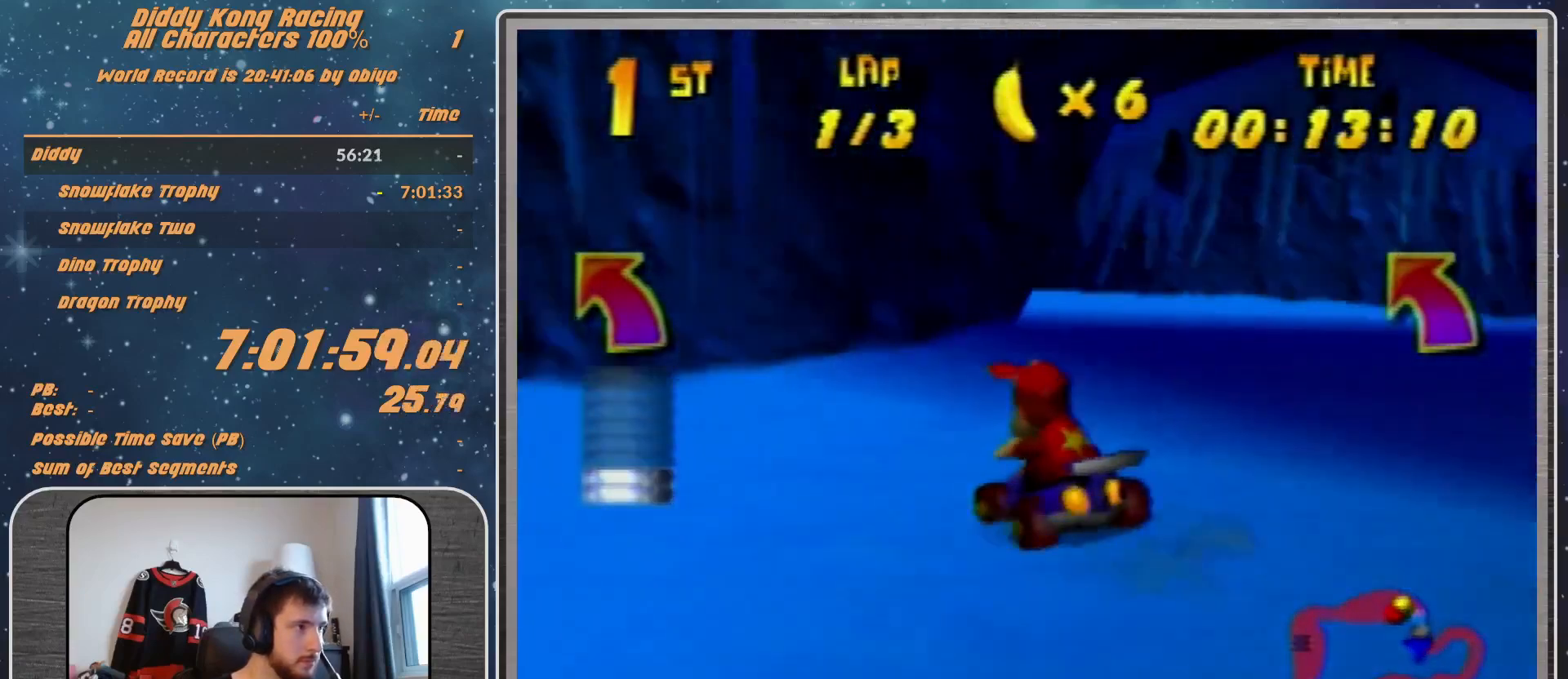
{"buttons": [], "left_stick": "center", "events": [[67, "A", "down"], [133, "A", "up"], [167, "R1", "up"], [167, "left_stick", "up"], [300, "left_stick", "up-left"], [400, "A", "down"], [433, "A", "up"], [500, "left_stick", "center"]]}
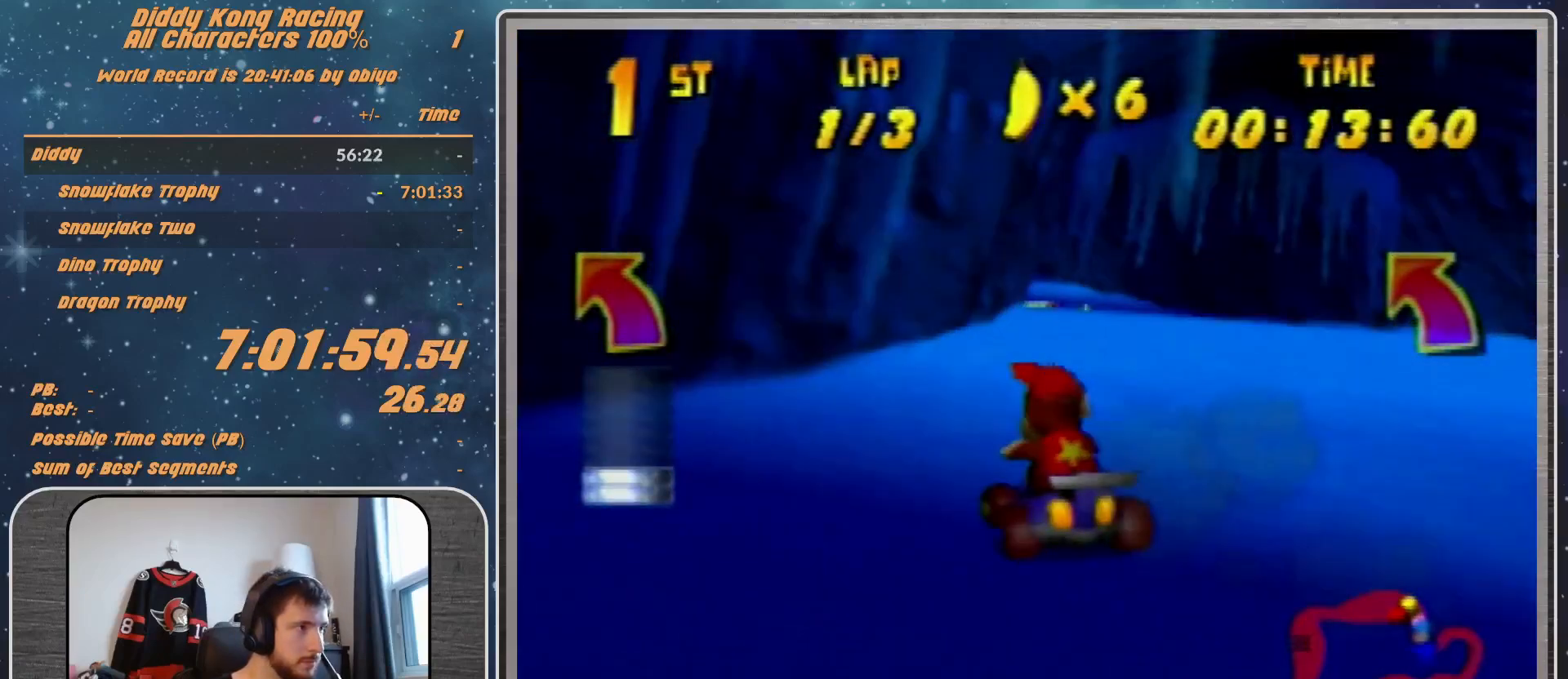
{"buttons": ["R1"], "left_stick": "up-right", "events": [[67, "left_stick", "right"], [167, "left_stick", "center"], [233, "A", "down"], [300, "A", "up"], [333, "A", "down"], [400, "A", "up"], [400, "left_stick", "up-right"], [467, "R1", "down"]]}
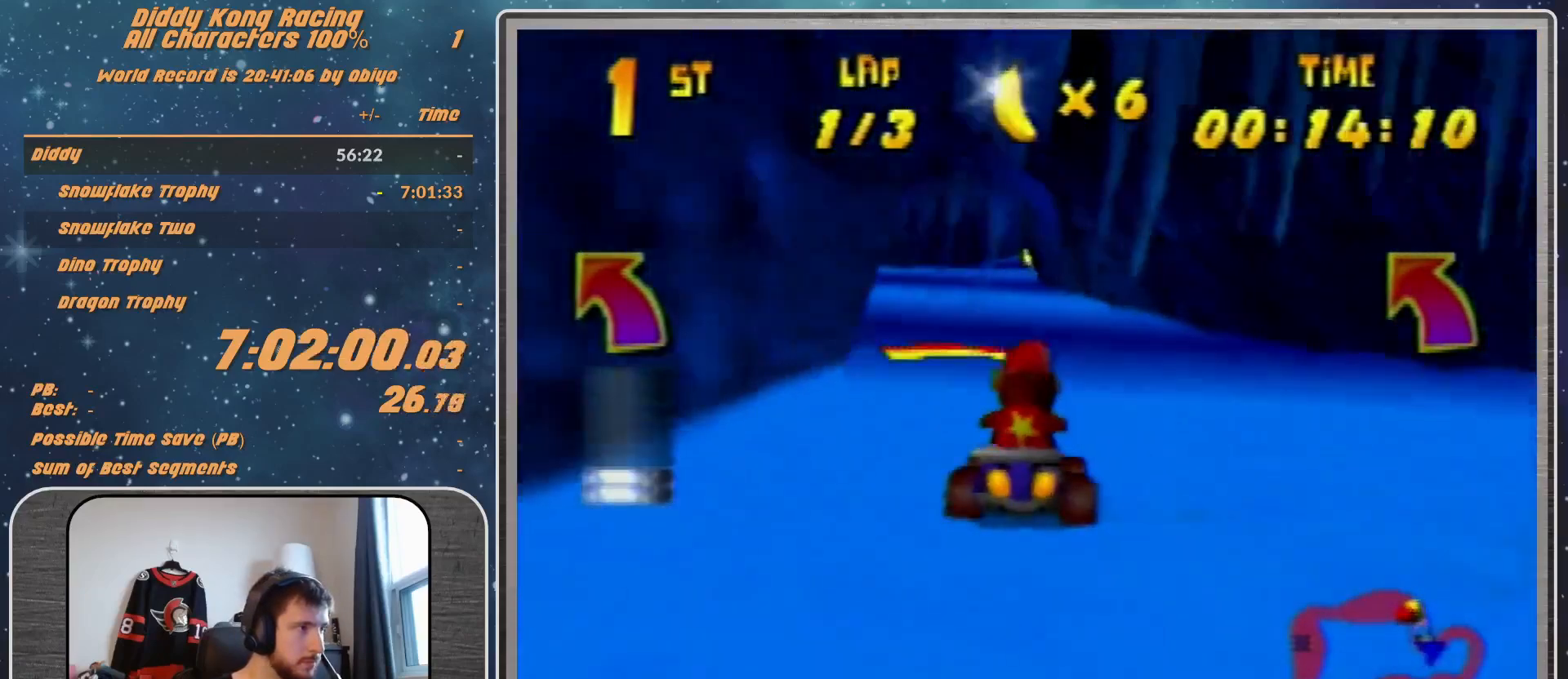
{"buttons": ["R1"], "left_stick": "up-right", "events": [[300, "left_stick", "up-left"], [467, "left_stick", "up-right"]]}
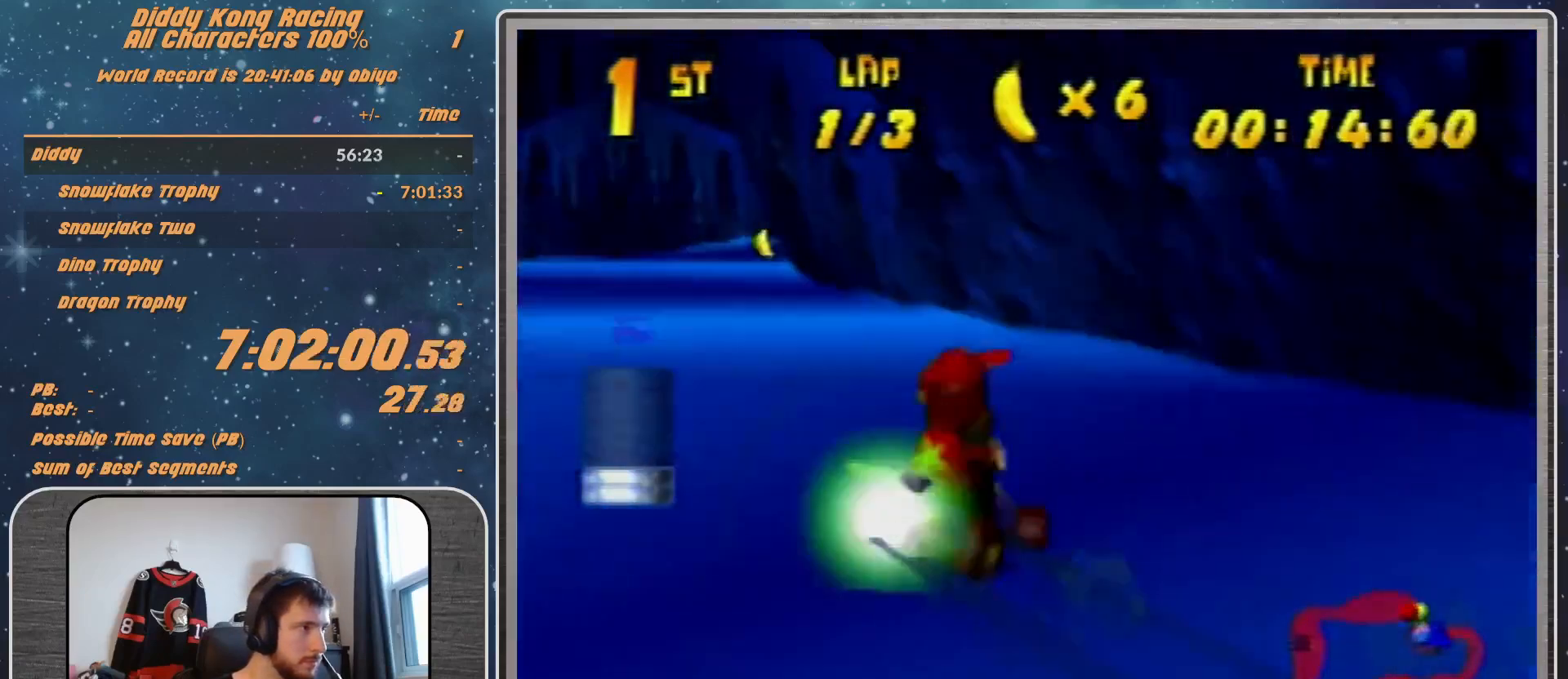
{"buttons": ["R1"], "left_stick": "up-left", "events": [[133, "left_stick", "up"], [300, "left_stick", "up-right"], [467, "left_stick", "up-left"]]}
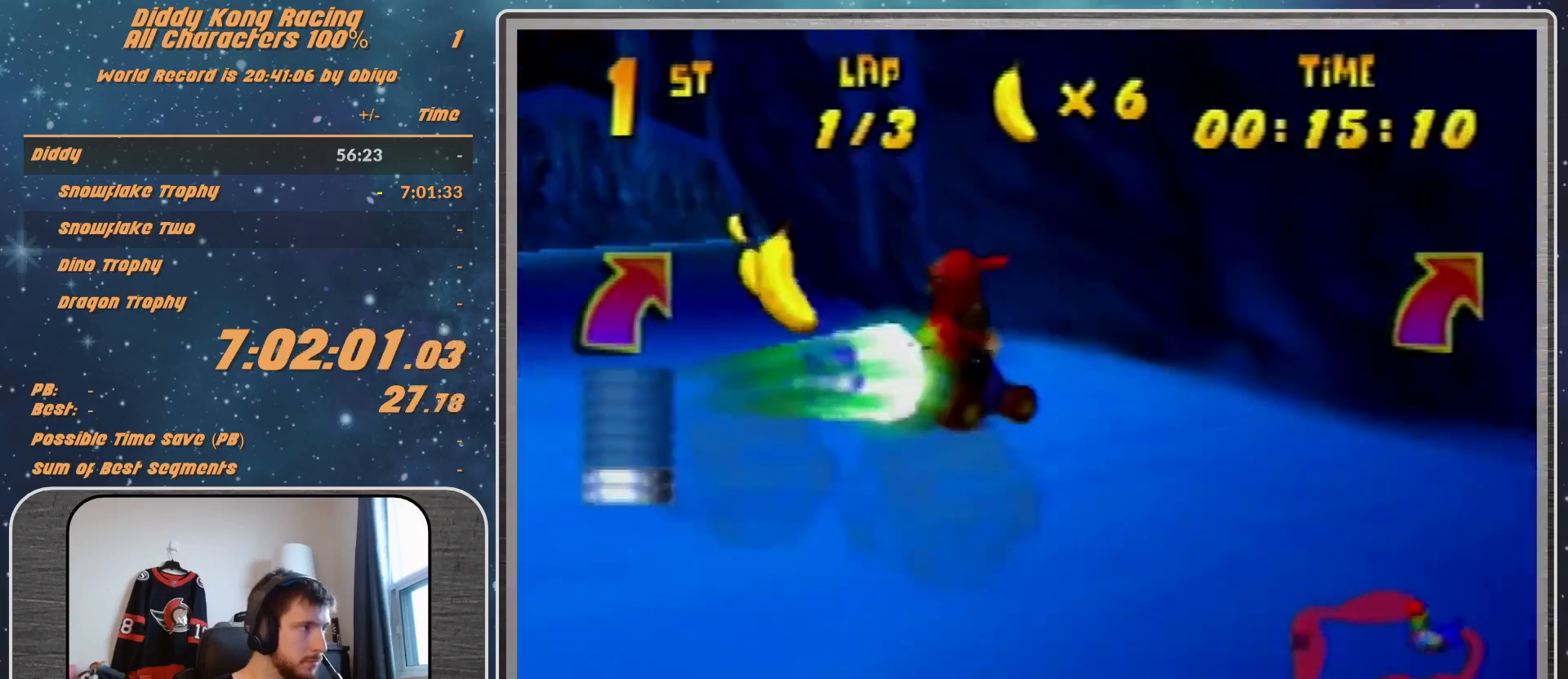
{"buttons": [], "left_stick": "up-right", "events": [[100, "left_stick", "up-right"], [367, "R1", "up"]]}
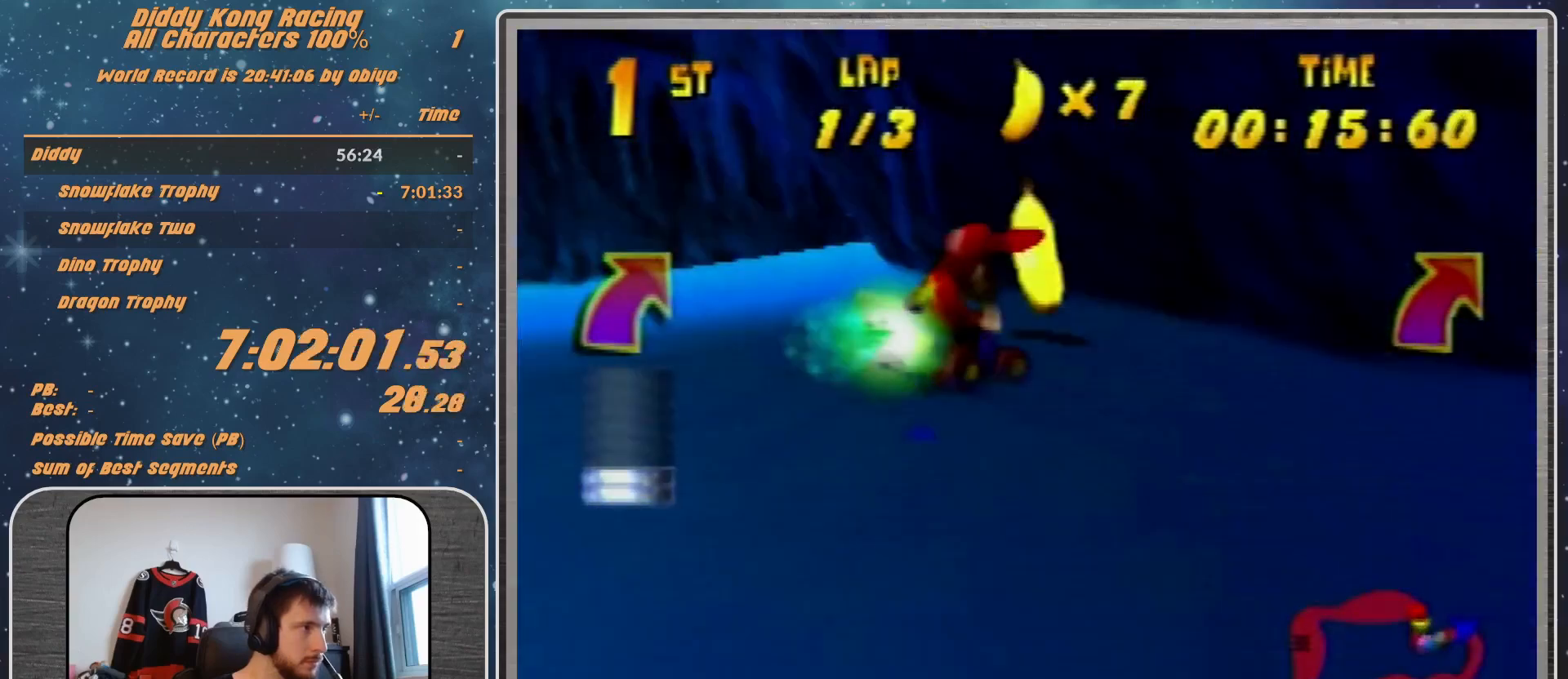
{"buttons": [], "left_stick": "up-right", "events": [[300, "B", "down"], [400, "B", "up"]]}
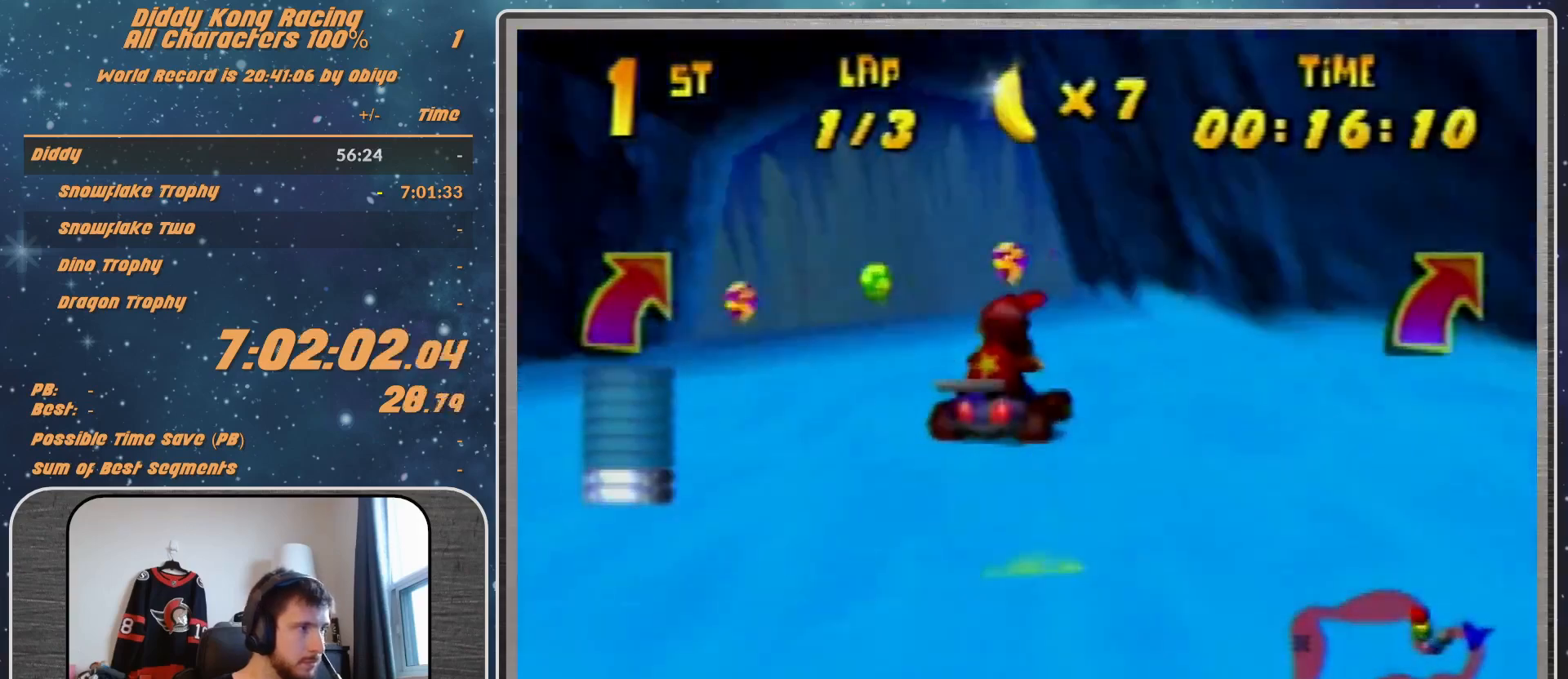
{"buttons": ["A", "R1"], "left_stick": "up-right", "events": [[33, "A", "down"], [100, "A", "up"], [200, "A", "down"], [300, "A", "up"], [367, "A", "down"], [433, "A", "up"], [500, "A", "down"], [500, "R1", "down"]]}
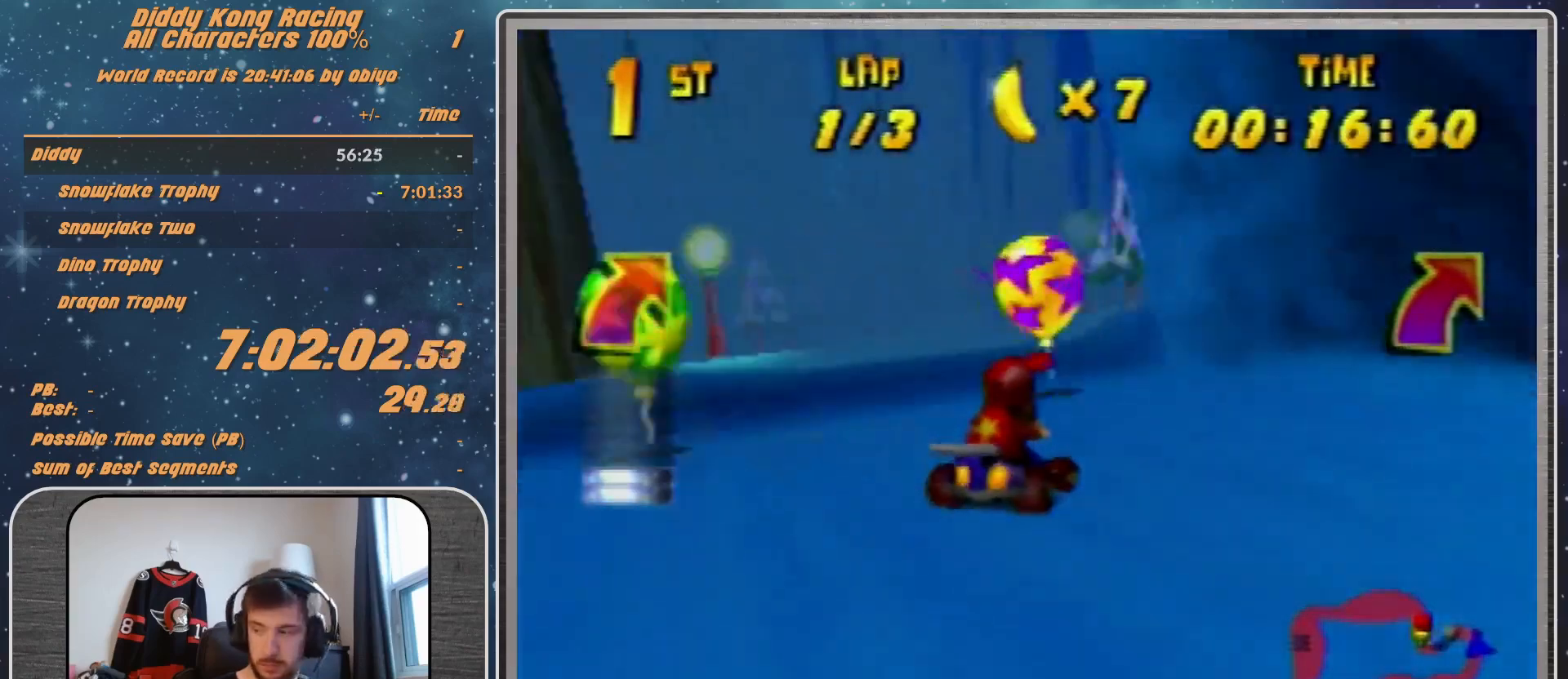
{"buttons": ["A", "R1"], "left_stick": "up-left", "events": [[33, "A", "up"], [333, "A", "down"], [333, "left_stick", "up-left"], [367, "A", "up"], [500, "A", "down"]]}
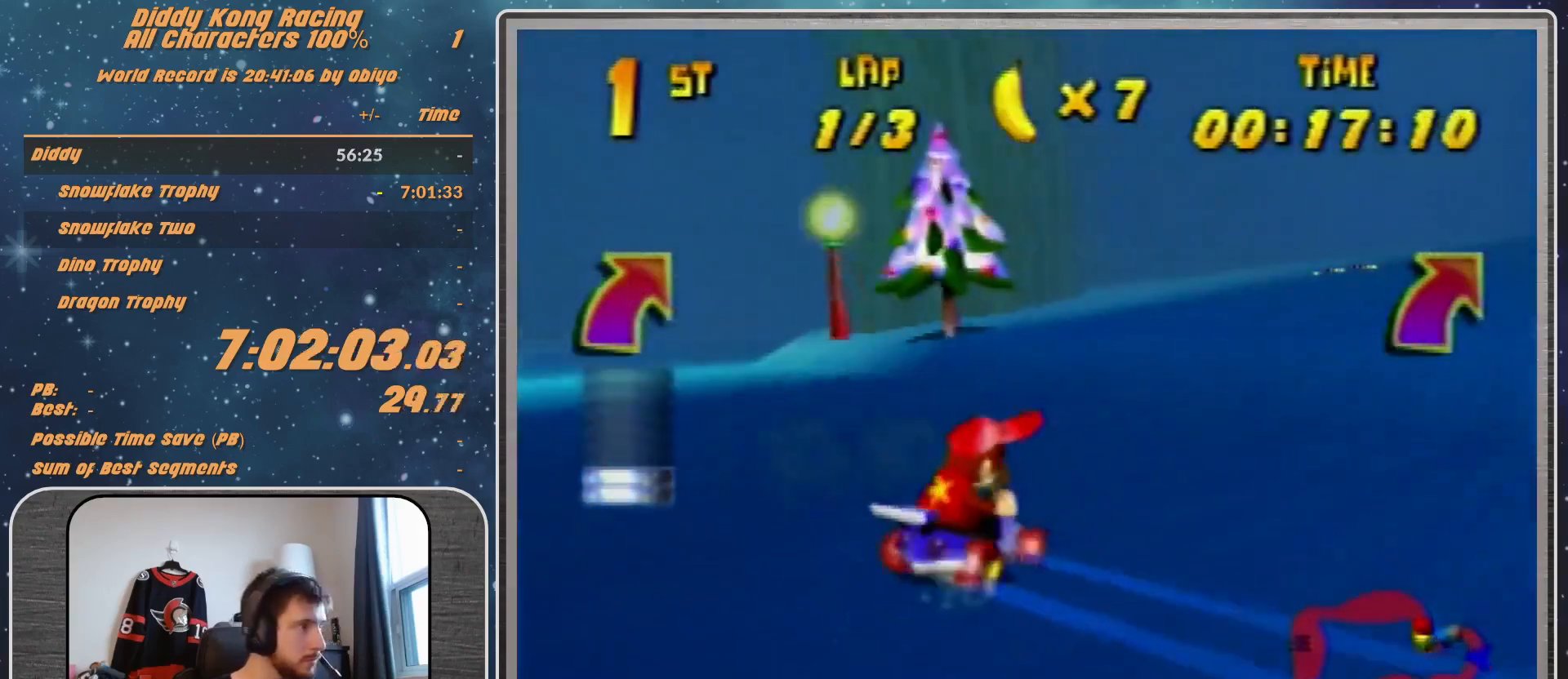
{"buttons": ["R1"], "left_stick": "up-left", "events": [[33, "A", "up"], [167, "A", "down"], [200, "A", "up"], [300, "A", "down"], [467, "A", "up"]]}
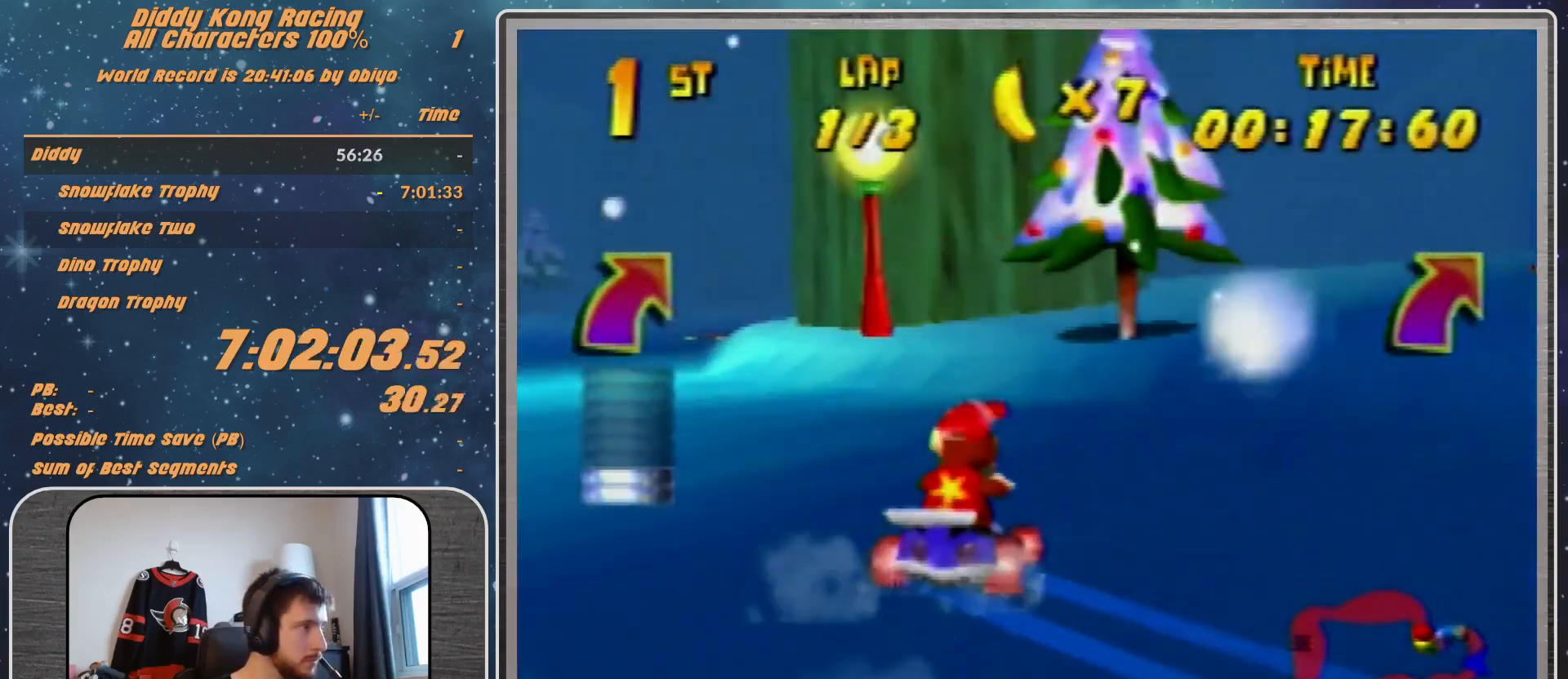
{"buttons": ["R1"], "left_stick": "left", "events": [[133, "A", "down"], [200, "A", "up"], [233, "A", "down"], [333, "A", "up"], [400, "A", "down"], [400, "left_stick", "left"], [500, "A", "up"]]}